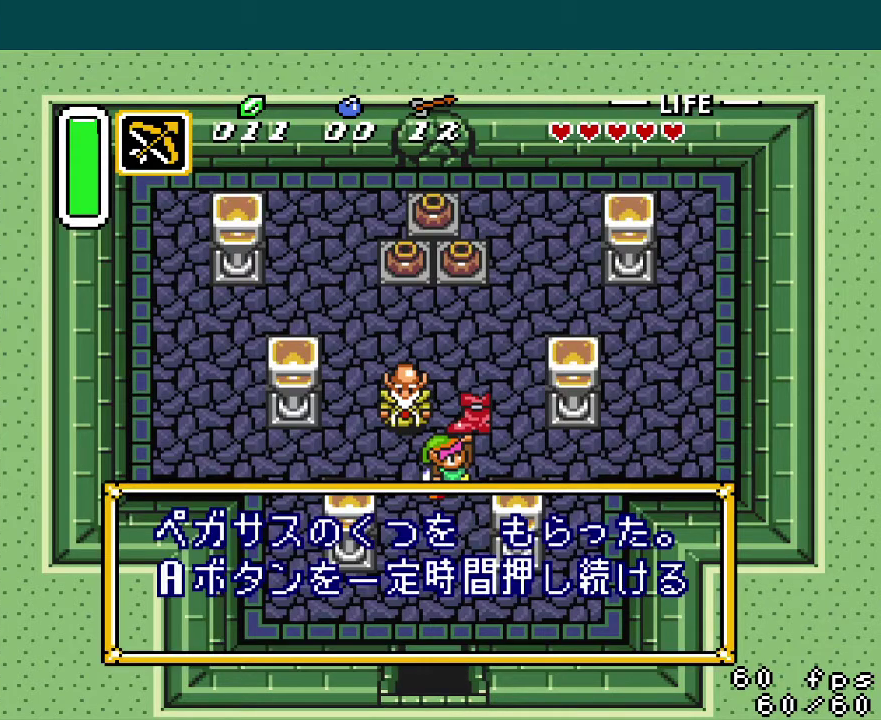
Gameplay with a controller (Nintendo layout); each line is a JSON object with the inputs held at the frame after it. "events" lists button and stick changes between this image and that frame as [ms after this image, input, new state], when the widget could be followed in between. Not read: L3 R3.
{"buttons": ["A", "R1", "DPAD_DOWN"], "events": [[50, "R1", "up"], [66, "A", "up"], [83, "L1", "down"], [133, "A", "down"], [150, "L1", "up"], [150, "R1", "down"], [200, "R1", "up"], [233, "L1", "down"], [283, "L1", "up"], [300, "R1", "down"], [367, "R1", "up"], [400, "A", "up"], [450, "R1", "down"], [483, "A", "down"]]}
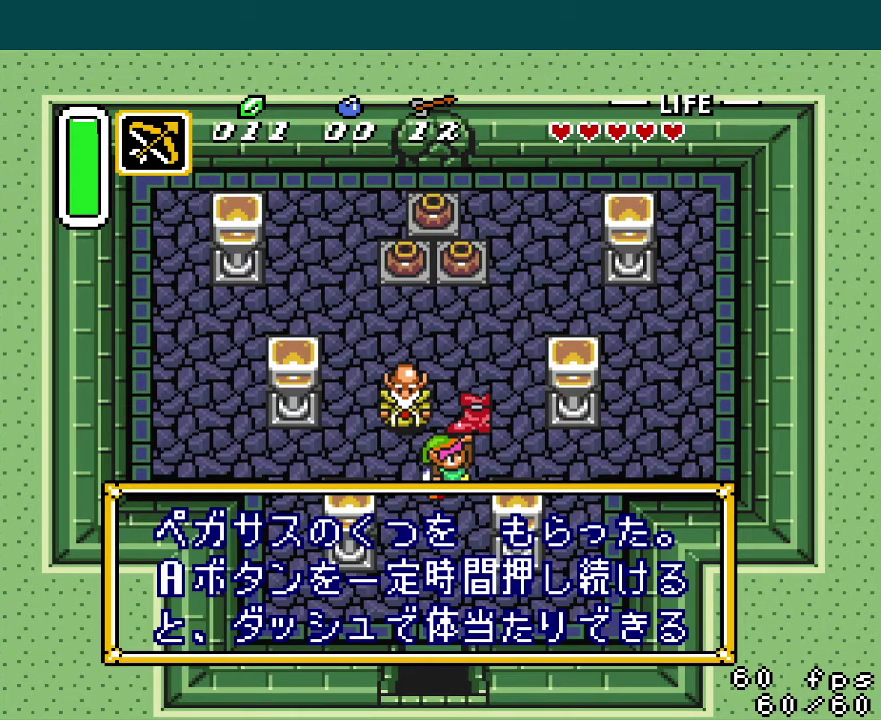
{"buttons": ["A", "L1", "DPAD_DOWN"], "events": [[17, "L1", "down"], [50, "A", "up"], [50, "R1", "up"], [84, "L1", "up"], [100, "R1", "down"], [134, "A", "down"], [217, "R1", "up"], [234, "A", "up"], [284, "R1", "down"], [317, "A", "down"], [401, "A", "up"], [401, "R1", "up"], [484, "A", "down"], [501, "L1", "down"]]}
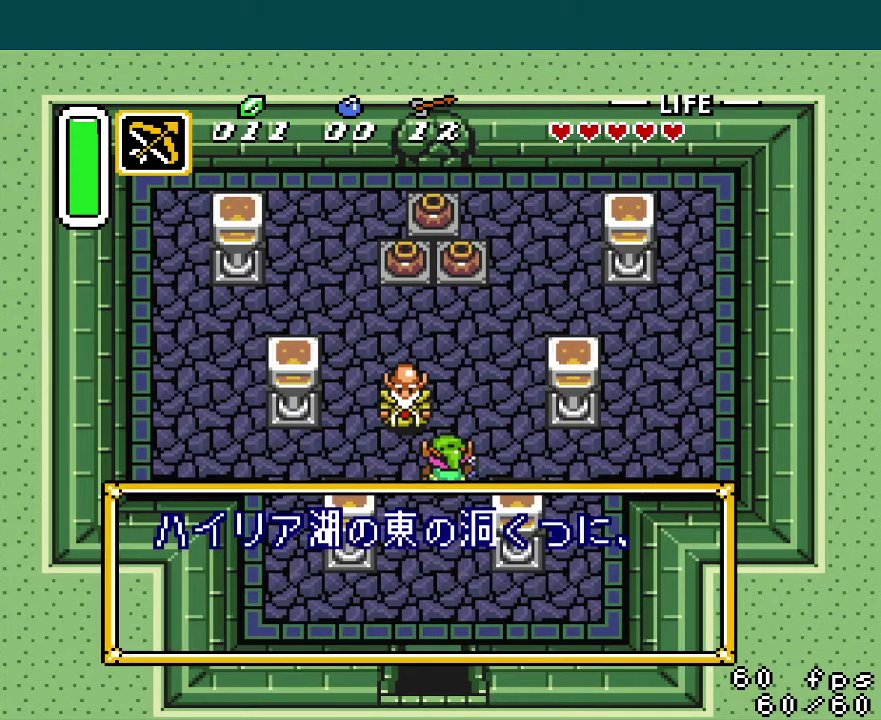
{"buttons": ["R1", "DPAD_DOWN"], "events": [[50, "L1", "up"], [100, "A", "up"], [133, "L1", "down"], [166, "R1", "down"], [200, "L1", "up"], [267, "R1", "up"], [283, "L1", "down"], [350, "L1", "up"], [350, "R1", "down"], [433, "L1", "down"], [433, "R1", "up"], [483, "L1", "up"], [500, "R1", "down"]]}
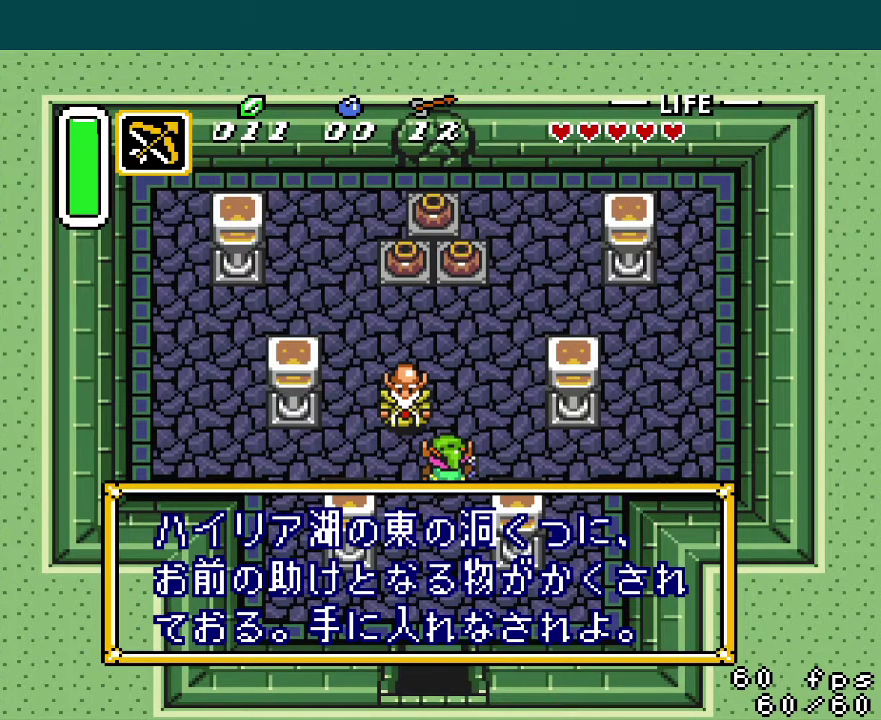
{"buttons": ["A", "DPAD_DOWN"], "events": [[84, "R1", "up"], [167, "R1", "down"], [217, "L1", "down"], [250, "R1", "up"], [284, "L1", "up"], [334, "A", "down"]]}
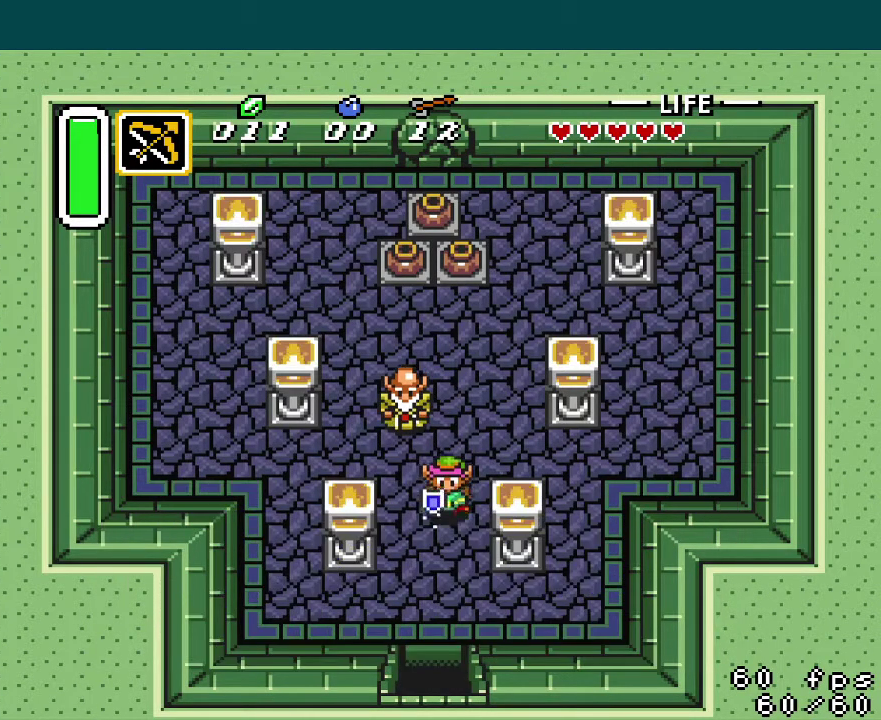
{"buttons": ["A", "DPAD_DOWN"], "events": []}
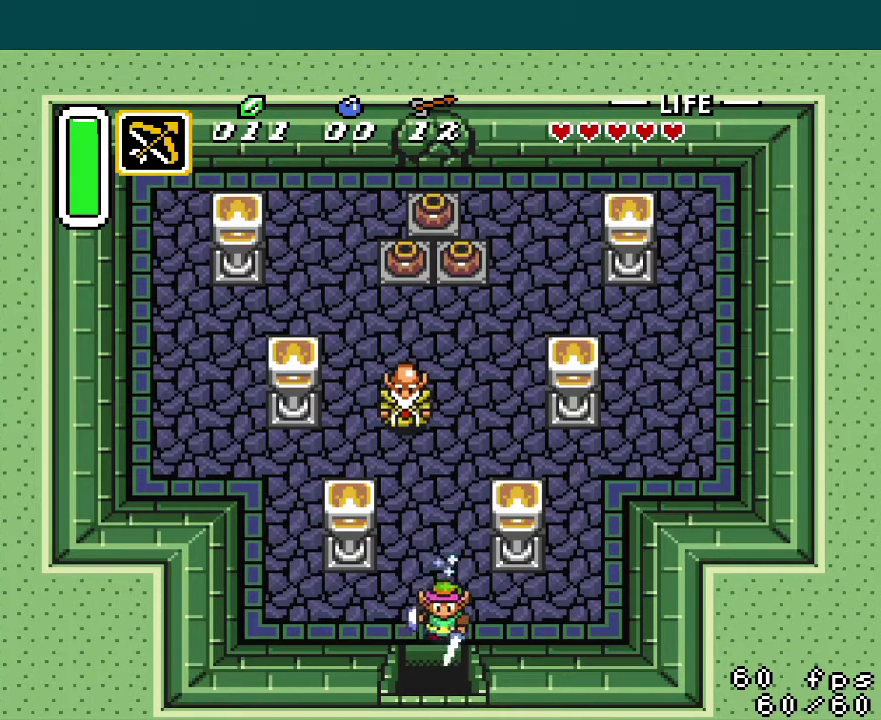
{"buttons": ["DPAD_DOWN"], "events": [[117, "A", "up"]]}
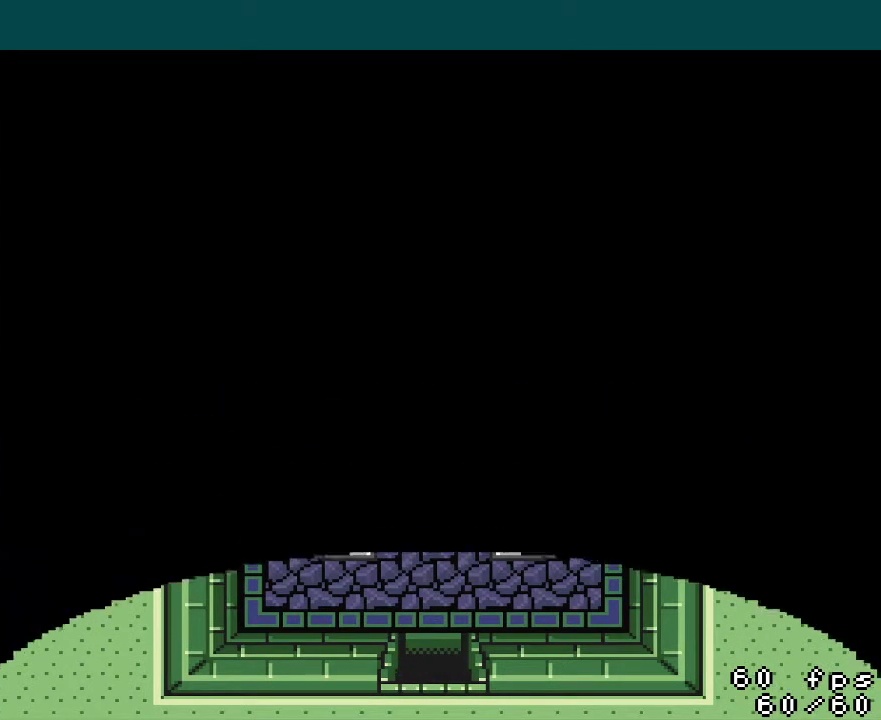
{"buttons": ["DPAD_DOWN"], "events": []}
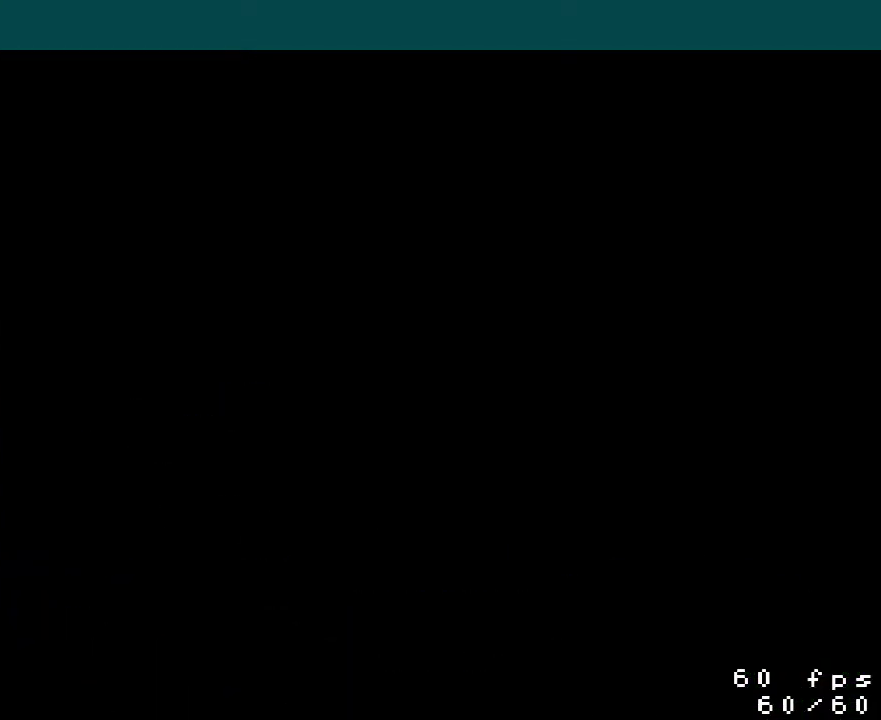
{"buttons": ["DPAD_DOWN"], "events": []}
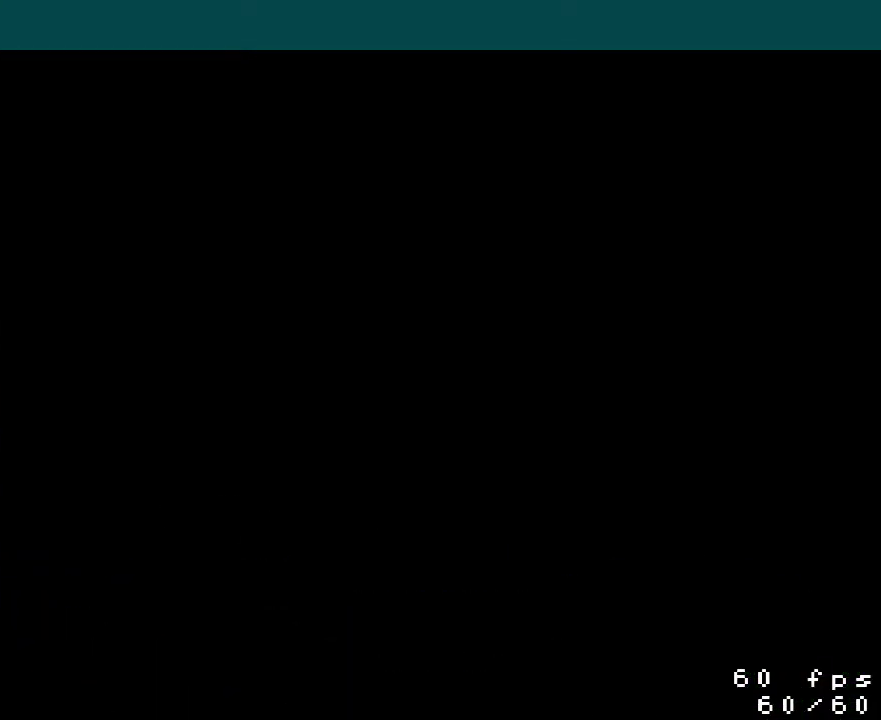
{"buttons": ["DPAD_DOWN"], "events": []}
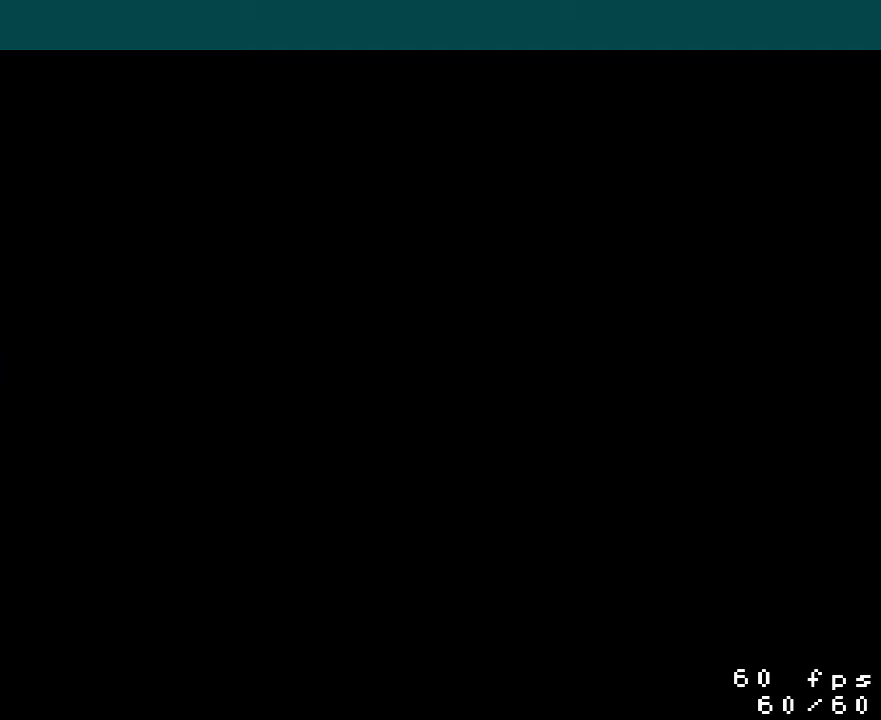
{"buttons": ["DPAD_DOWN"], "events": []}
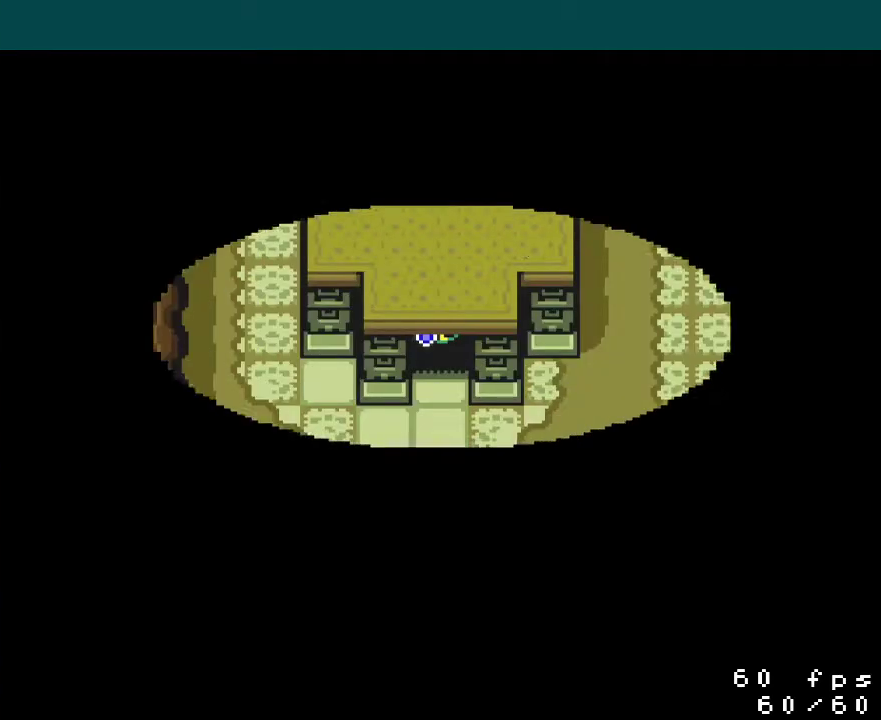
{"buttons": ["DPAD_DOWN"], "events": []}
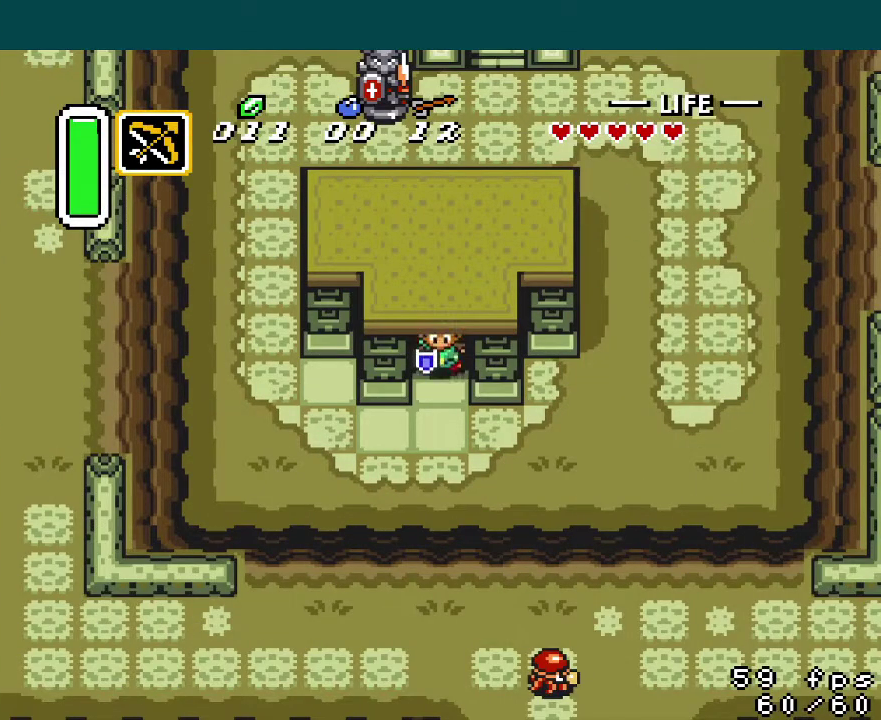
{"buttons": ["DPAD_RIGHT"], "events": [[250, "DPAD_DOWN", "up"], [250, "DPAD_RIGHT", "down"]]}
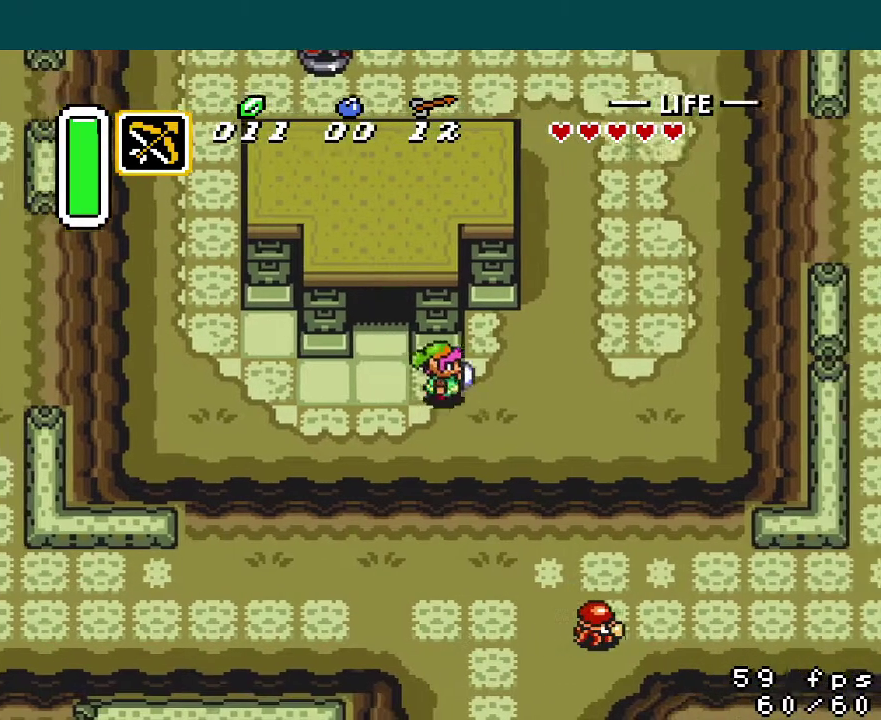
{"buttons": ["A", "DPAD_UP"], "events": [[317, "A", "down"], [333, "DPAD_UP", "down"], [350, "DPAD_RIGHT", "up"]]}
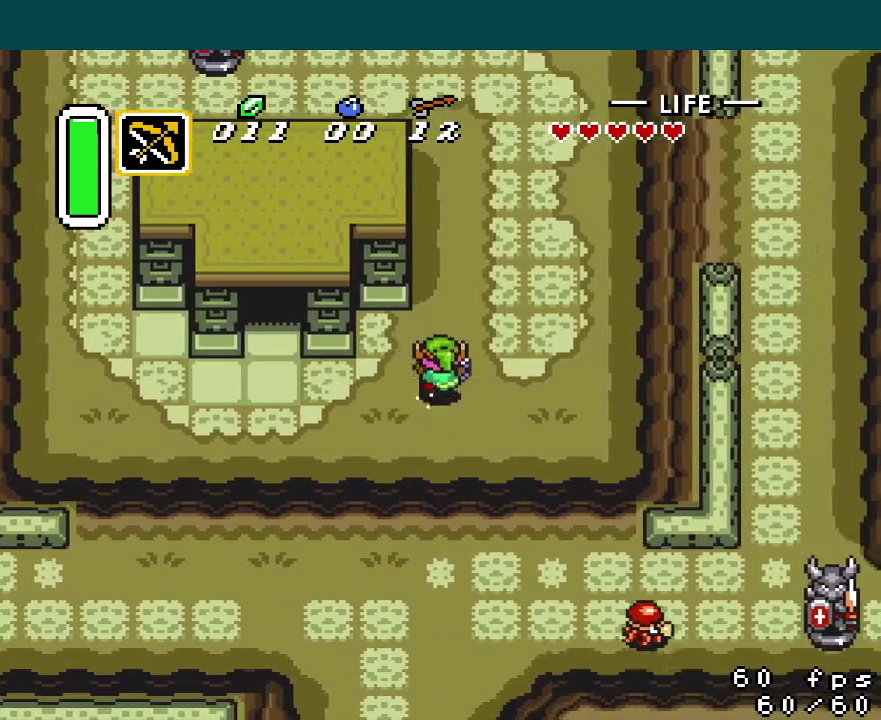
{"buttons": ["DPAD_UP"], "events": [[401, "A", "up"]]}
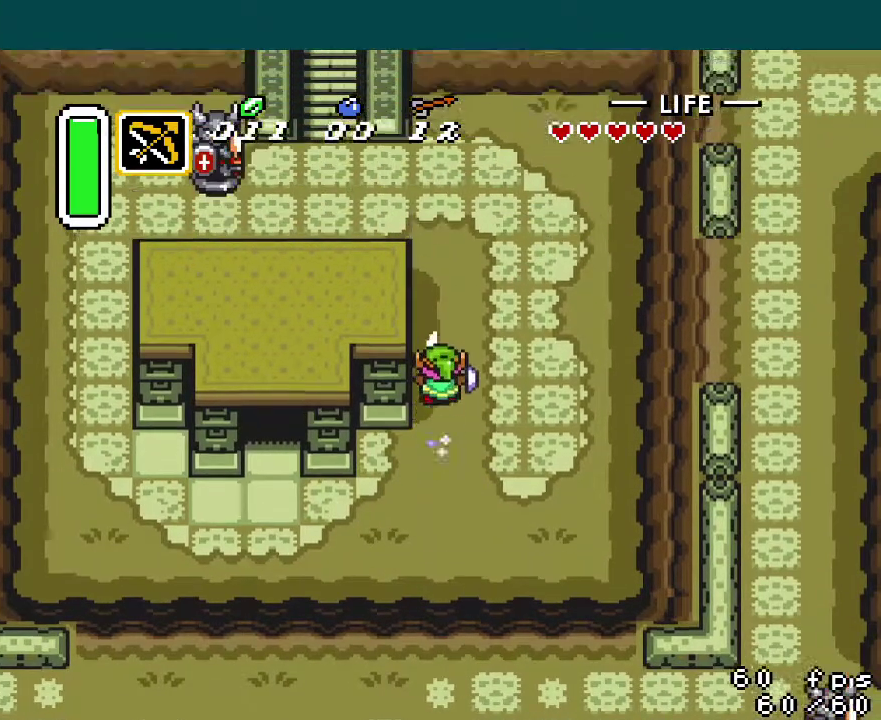
{"buttons": ["DPAD_UP", "DPAD_LEFT"], "events": [[250, "DPAD_LEFT", "down"]]}
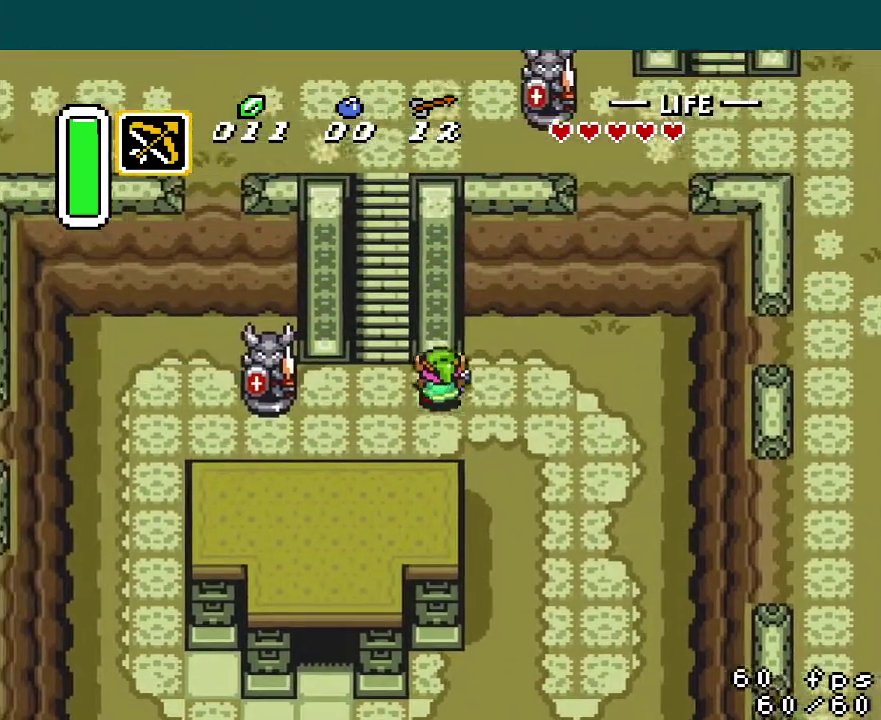
{"buttons": ["B", "DPAD_UP", "DPAD_RIGHT"], "events": [[150, "B", "down"], [200, "DPAD_LEFT", "up"], [501, "DPAD_RIGHT", "down"]]}
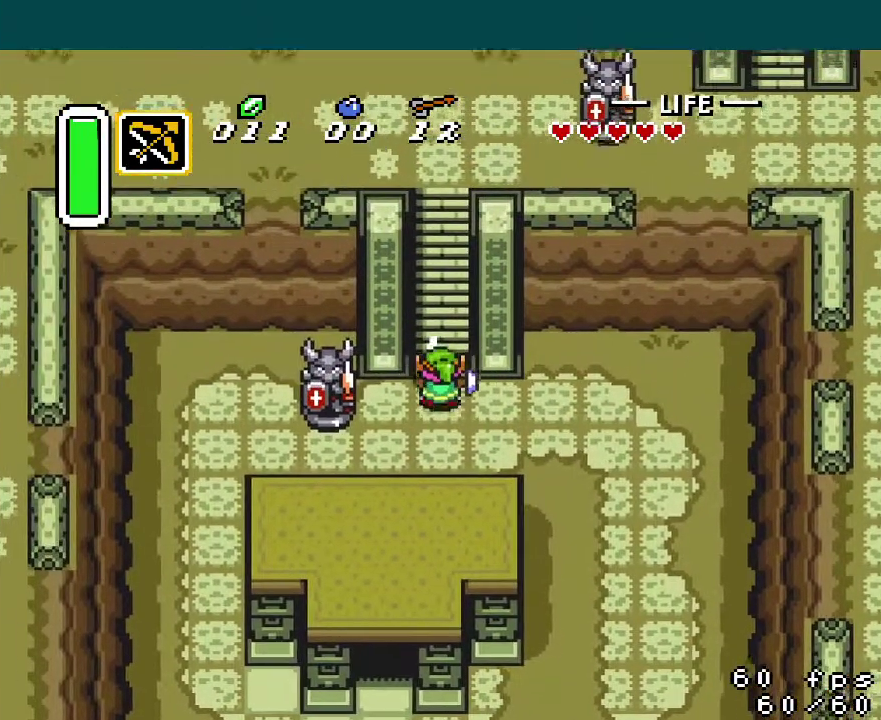
{"buttons": ["B", "DPAD_UP"], "events": [[116, "DPAD_RIGHT", "up"], [133, "DPAD_LEFT", "down"], [183, "DPAD_LEFT", "up"], [200, "DPAD_RIGHT", "down"], [267, "DPAD_RIGHT", "up"], [383, "DPAD_RIGHT", "down"], [450, "DPAD_RIGHT", "up"]]}
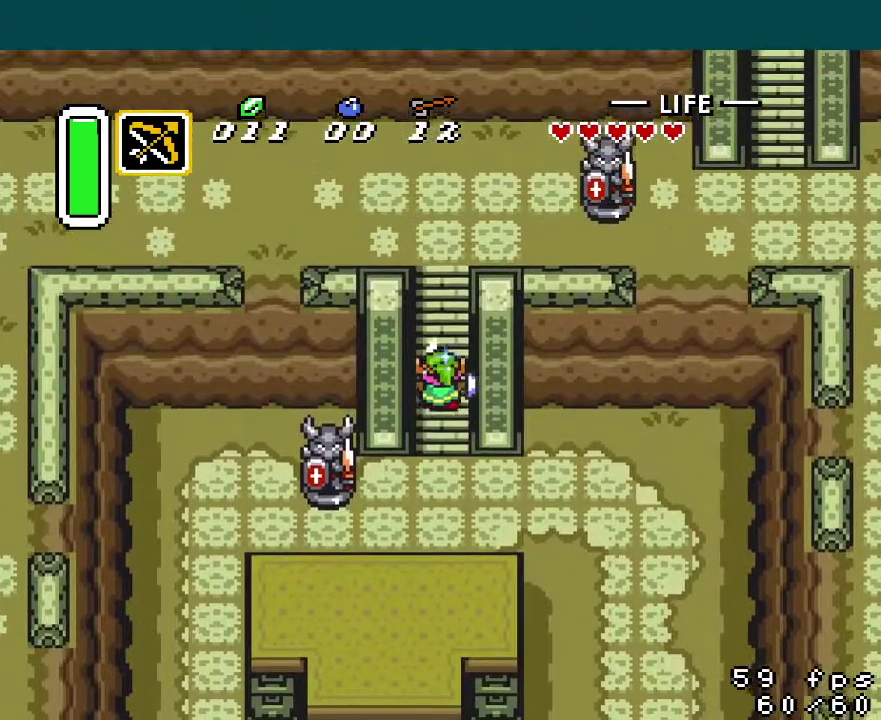
{"buttons": ["DPAD_UP"], "events": [[50, "DPAD_RIGHT", "down"], [101, "DPAD_RIGHT", "up"], [468, "B", "up"]]}
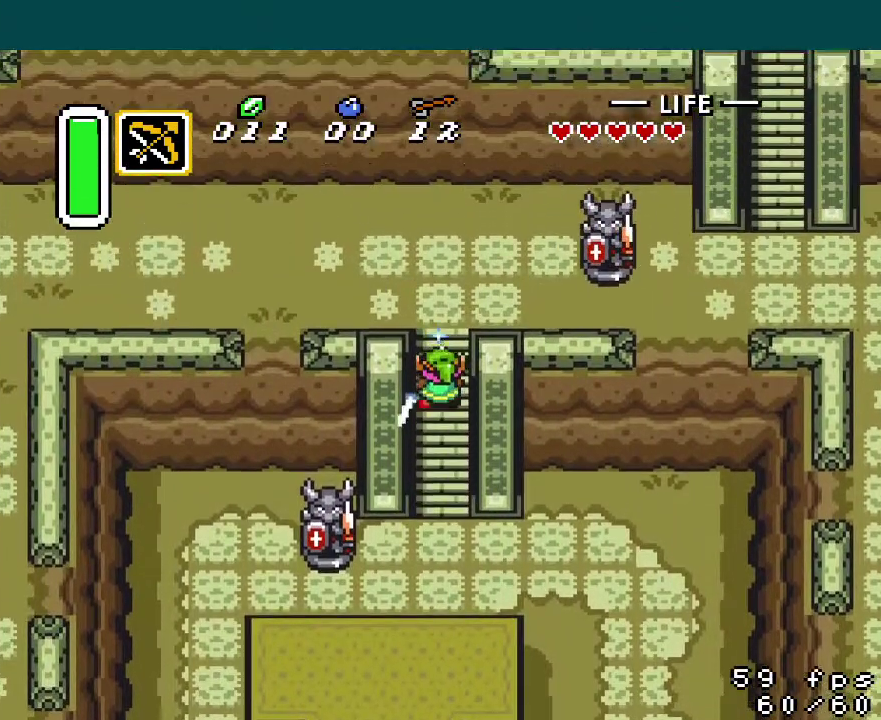
{"buttons": ["DPAD_UP"], "events": []}
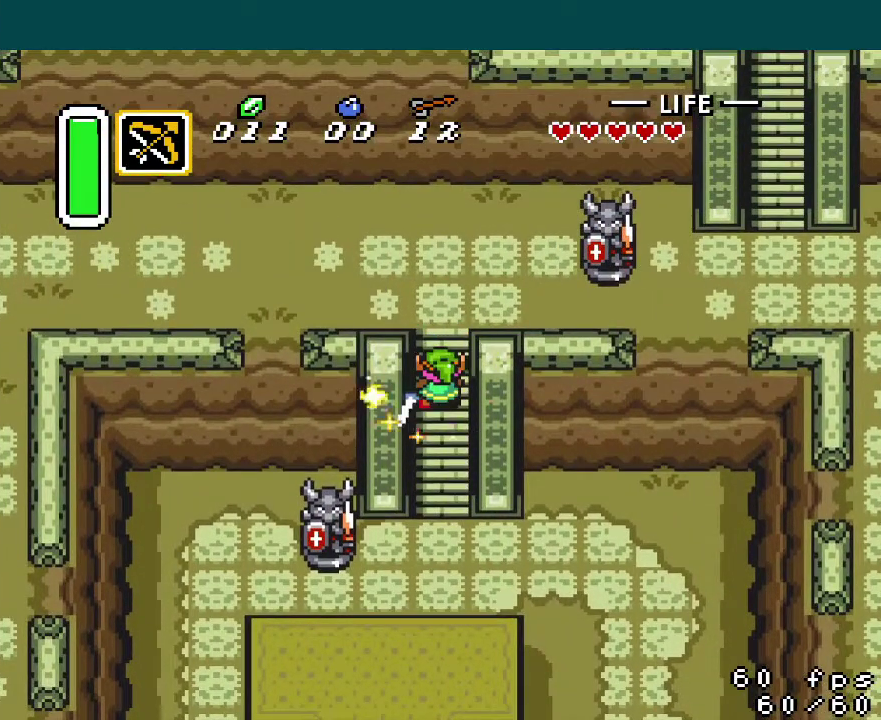
{"buttons": ["DPAD_UP"], "events": []}
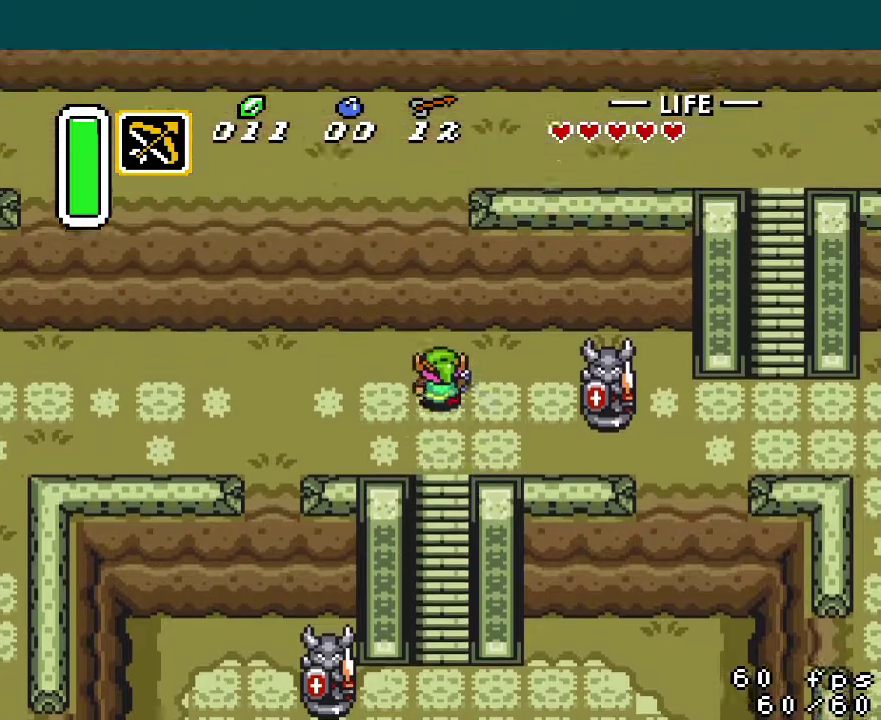
{"buttons": ["DPAD_LEFT"], "events": [[50, "DPAD_LEFT", "down"], [67, "DPAD_UP", "up"], [350, "DPAD_DOWN", "down"], [467, "DPAD_DOWN", "up"]]}
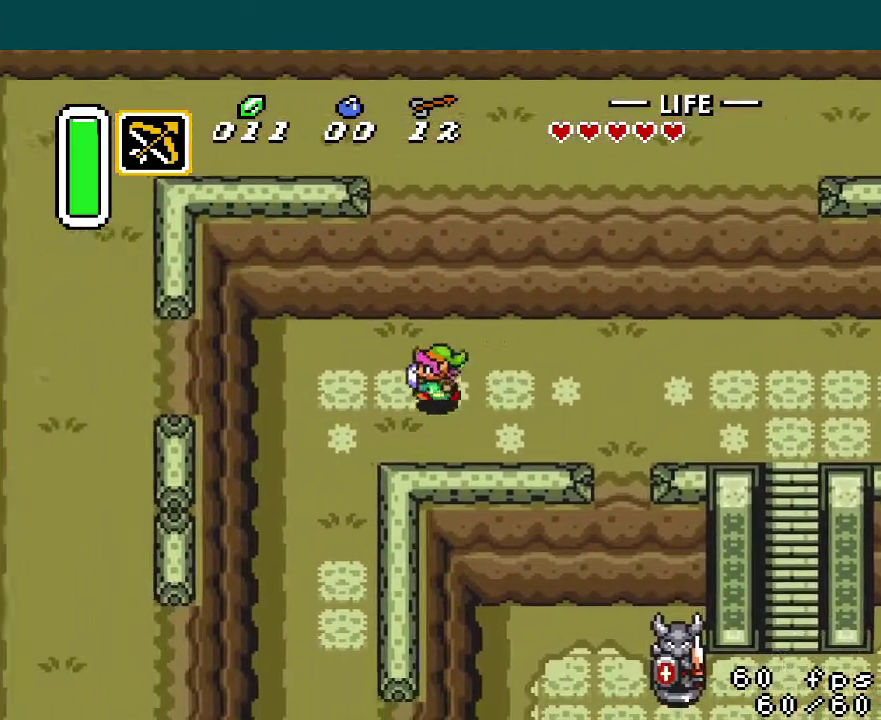
{"buttons": ["DPAD_DOWN"], "events": [[101, "DPAD_DOWN", "down"], [201, "DPAD_LEFT", "up"]]}
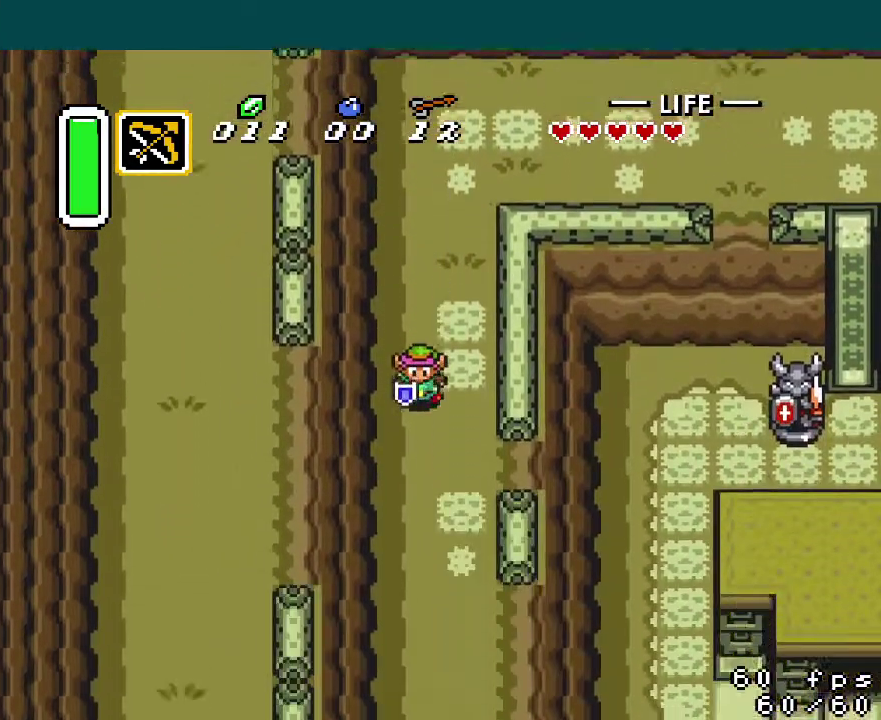
{"buttons": ["DPAD_DOWN"], "events": []}
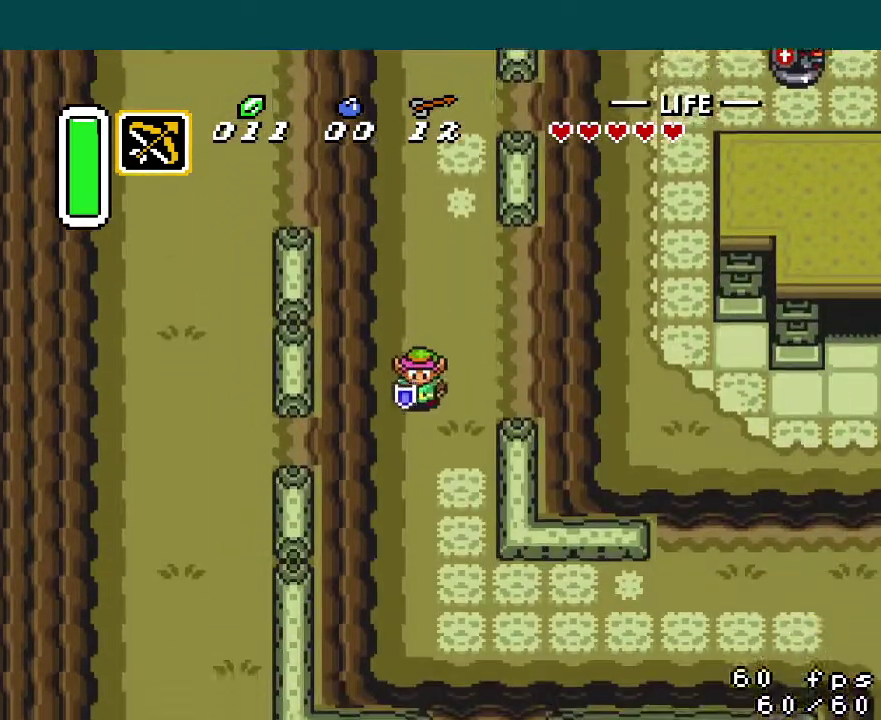
{"buttons": ["DPAD_DOWN", "DPAD_RIGHT"], "events": [[167, "DPAD_RIGHT", "down"]]}
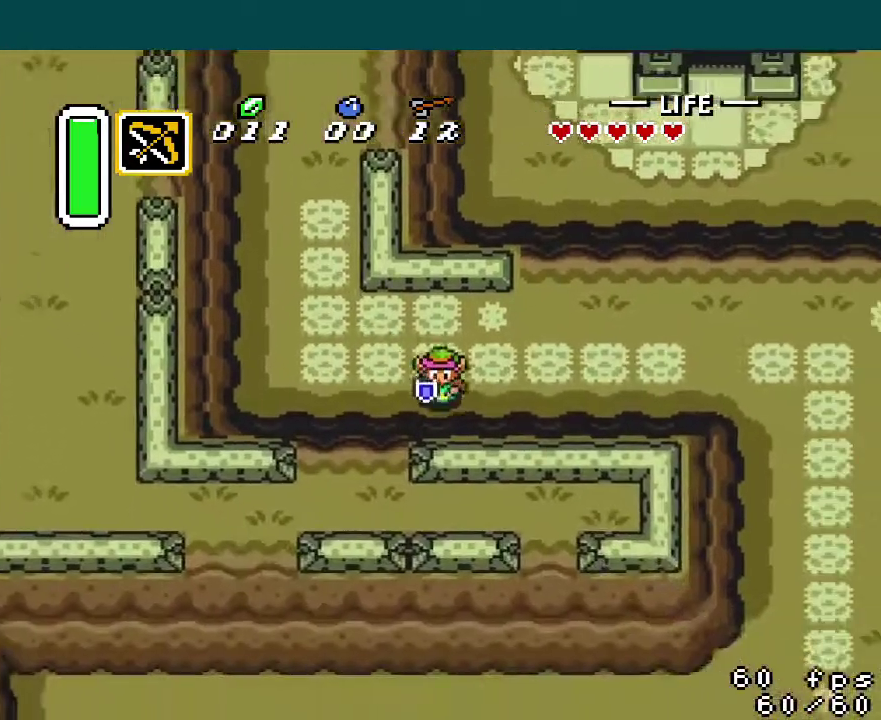
{"buttons": ["DPAD_DOWN"], "events": [[133, "DPAD_DOWN", "up"], [400, "DPAD_DOWN", "down"], [400, "DPAD_RIGHT", "up"]]}
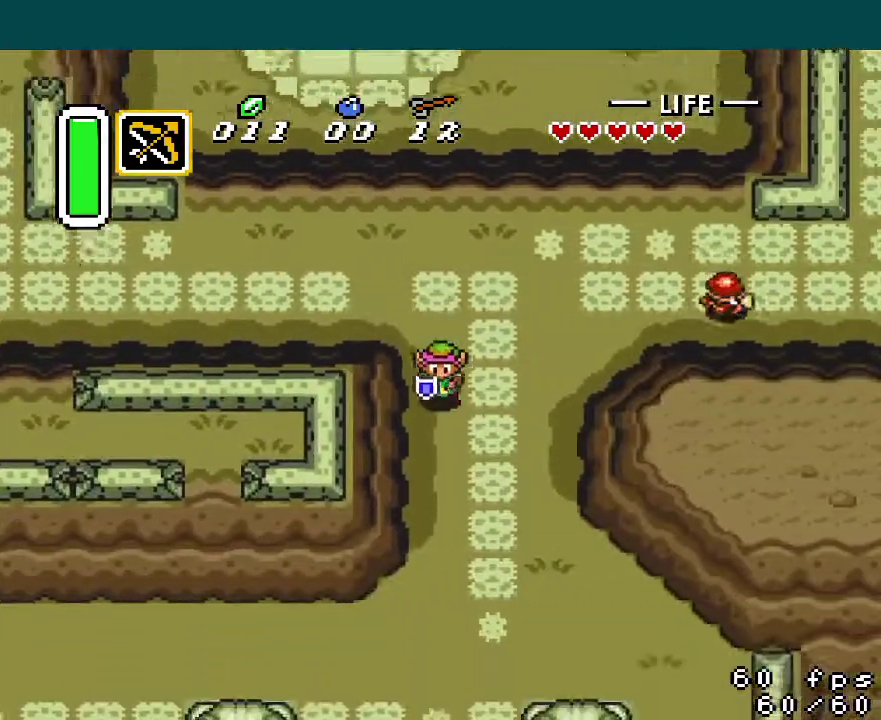
{"buttons": ["DPAD_LEFT"], "events": [[301, "DPAD_LEFT", "down"], [351, "DPAD_DOWN", "up"]]}
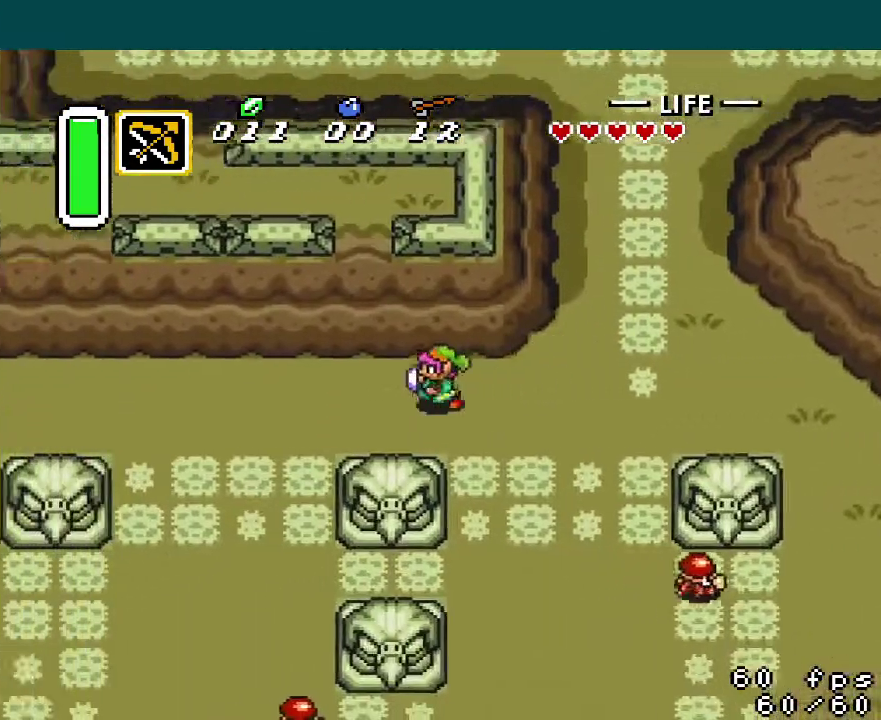
{"buttons": ["DPAD_DOWN", "DPAD_LEFT"], "events": [[100, "DPAD_DOWN", "down"]]}
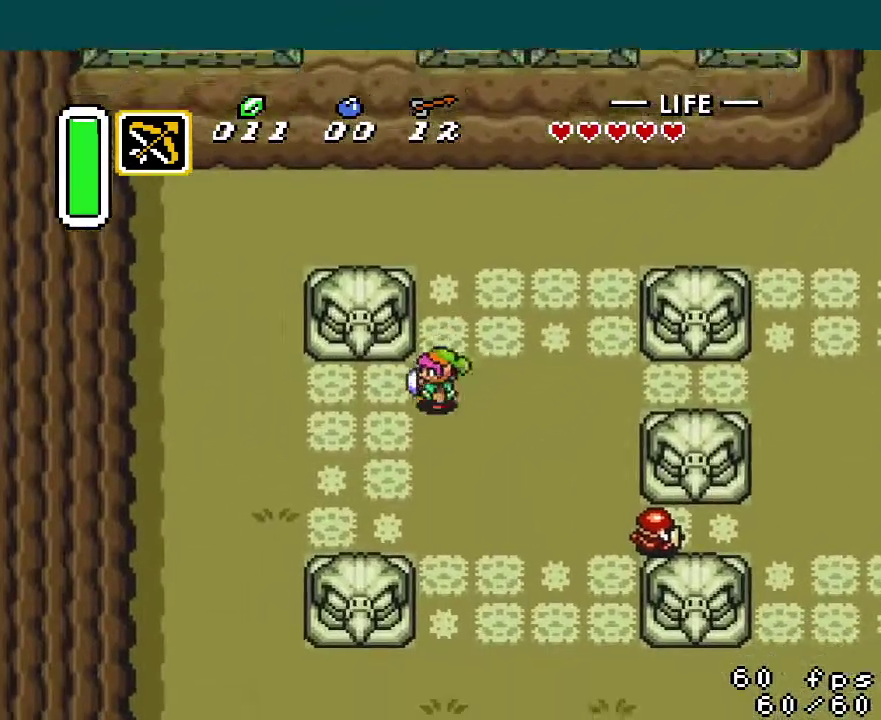
{"buttons": ["DPAD_DOWN"], "events": [[334, "DPAD_LEFT", "up"], [367, "DPAD_RIGHT", "down"], [418, "DPAD_RIGHT", "up"]]}
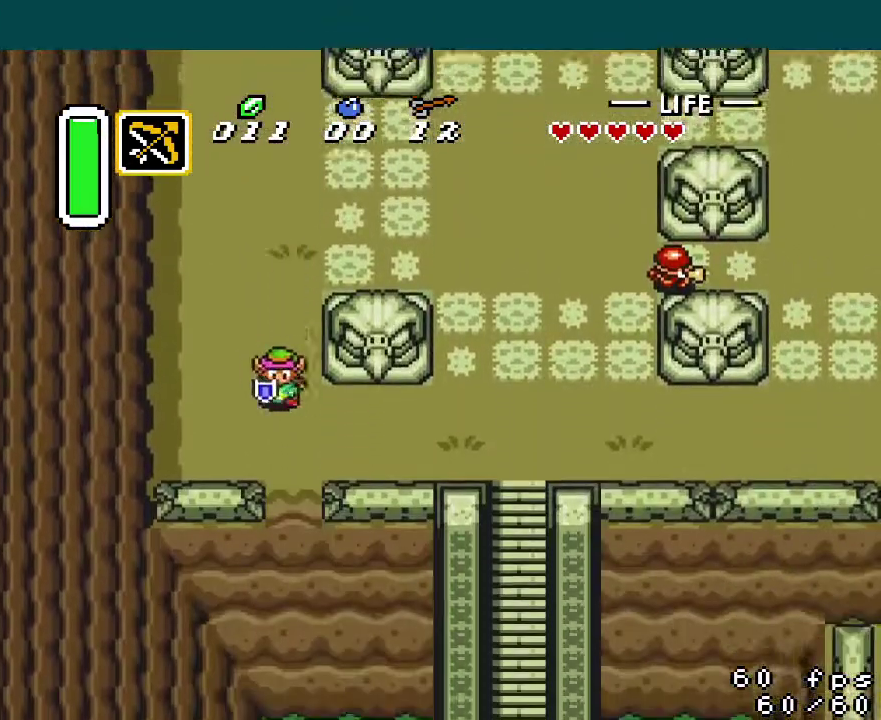
{"buttons": ["DPAD_DOWN"], "events": []}
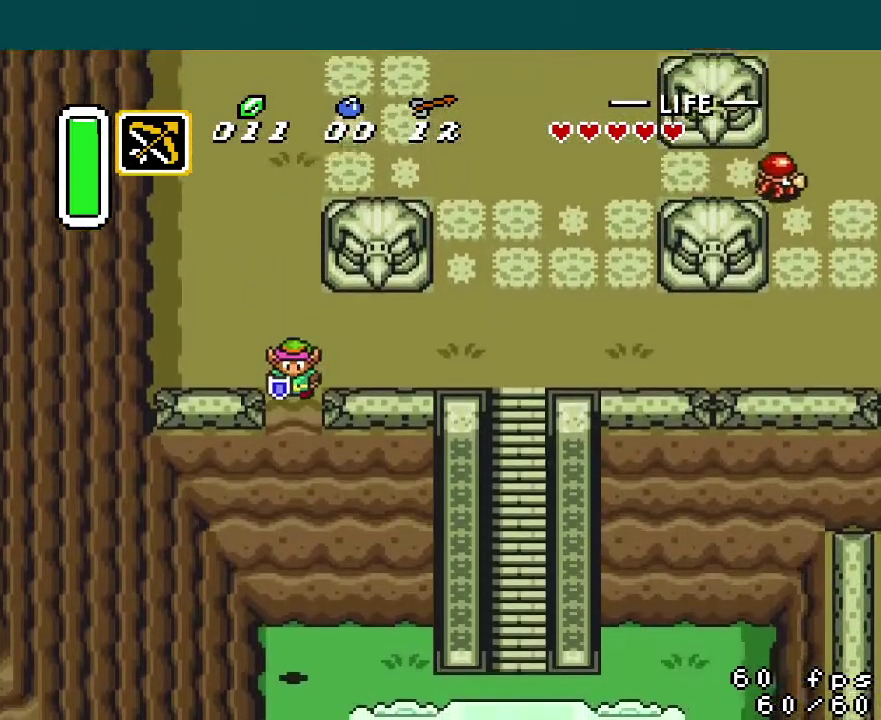
{"buttons": ["DPAD_DOWN"], "events": []}
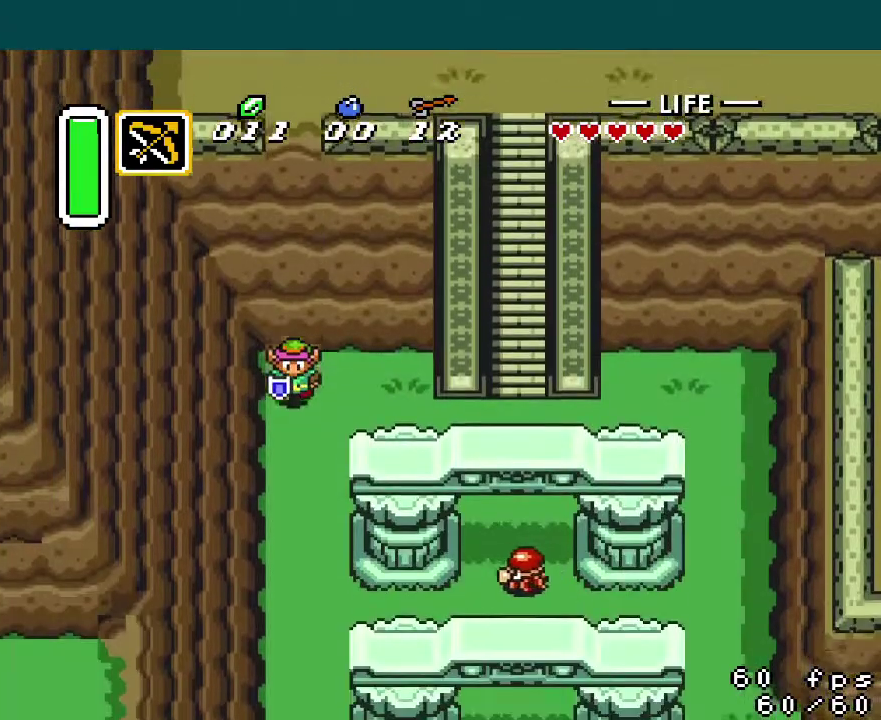
{"buttons": ["A", "DPAD_DOWN"], "events": [[133, "A", "down"]]}